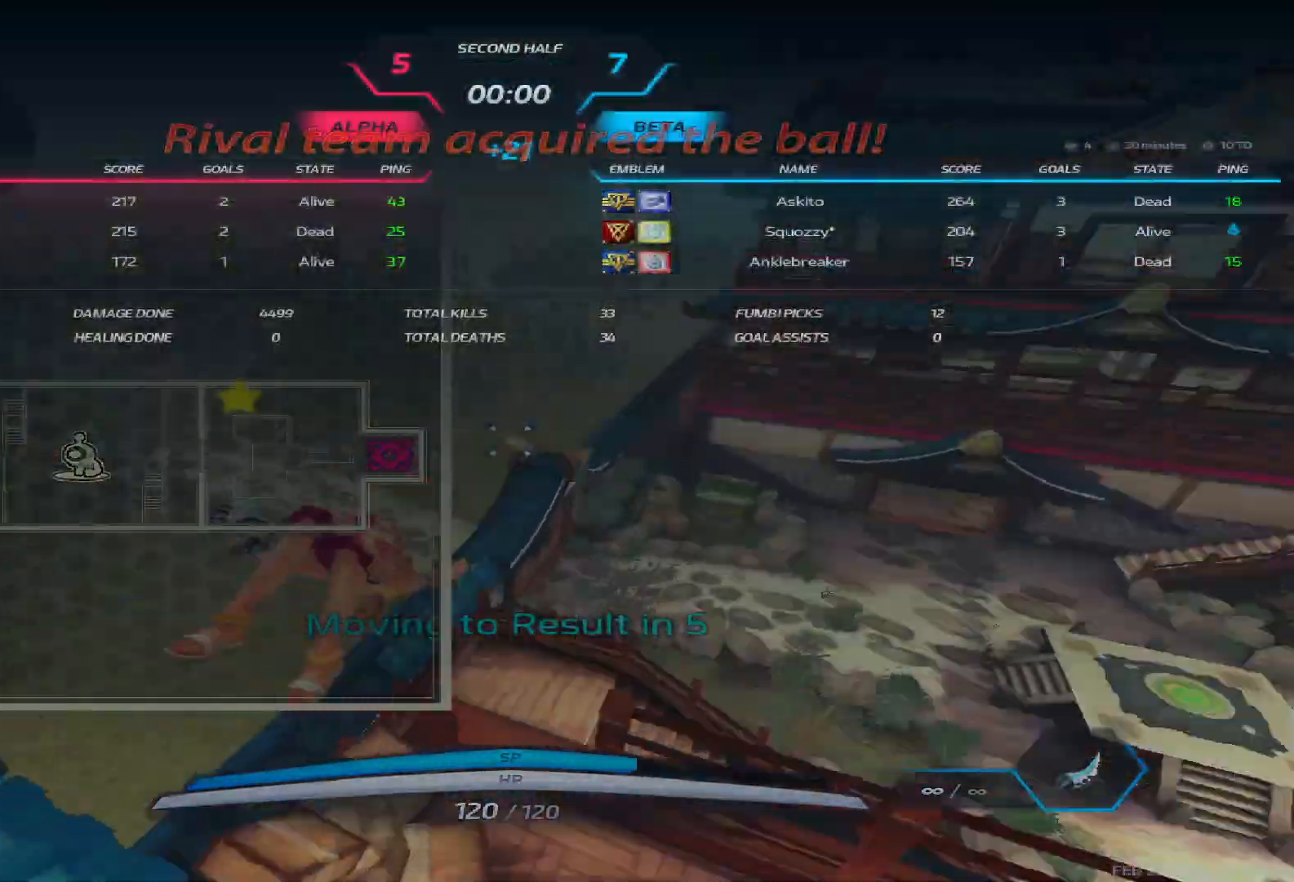
Gameplay with keyboard; each line is a JSON object with the keys held at the frame after it. "events" lists presses ("down") and releases ("up") of "1", "2", "3", "4", "5", "a", "alt", "b", "c", "ctrl", "d", "e", "f", "g", "q", "r", "s", "shift", "space", "t", "tab", "v", "w", "x" and "z" between this image and that frame as [ms after this image, input, new state], when the widget could be followed in between. No other keys are recorded. Mouse input is not recorded.
{"keys": ["d", "tab", "w"], "events": []}
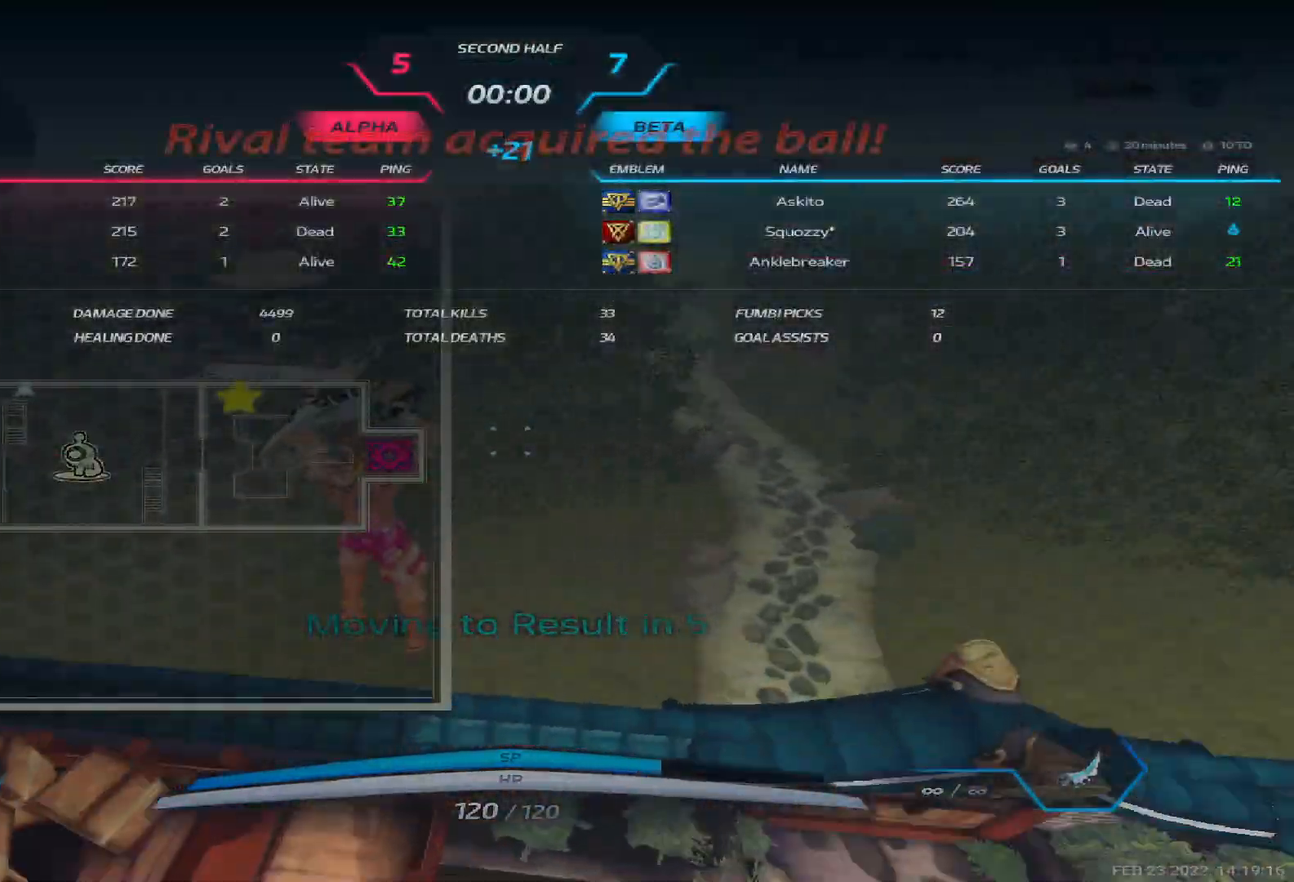
{"keys": ["tab", "w"], "events": [[50, "w", "up"], [250, "space", "down"], [383, "space", "up"], [417, "w", "down"], [483, "d", "up"]]}
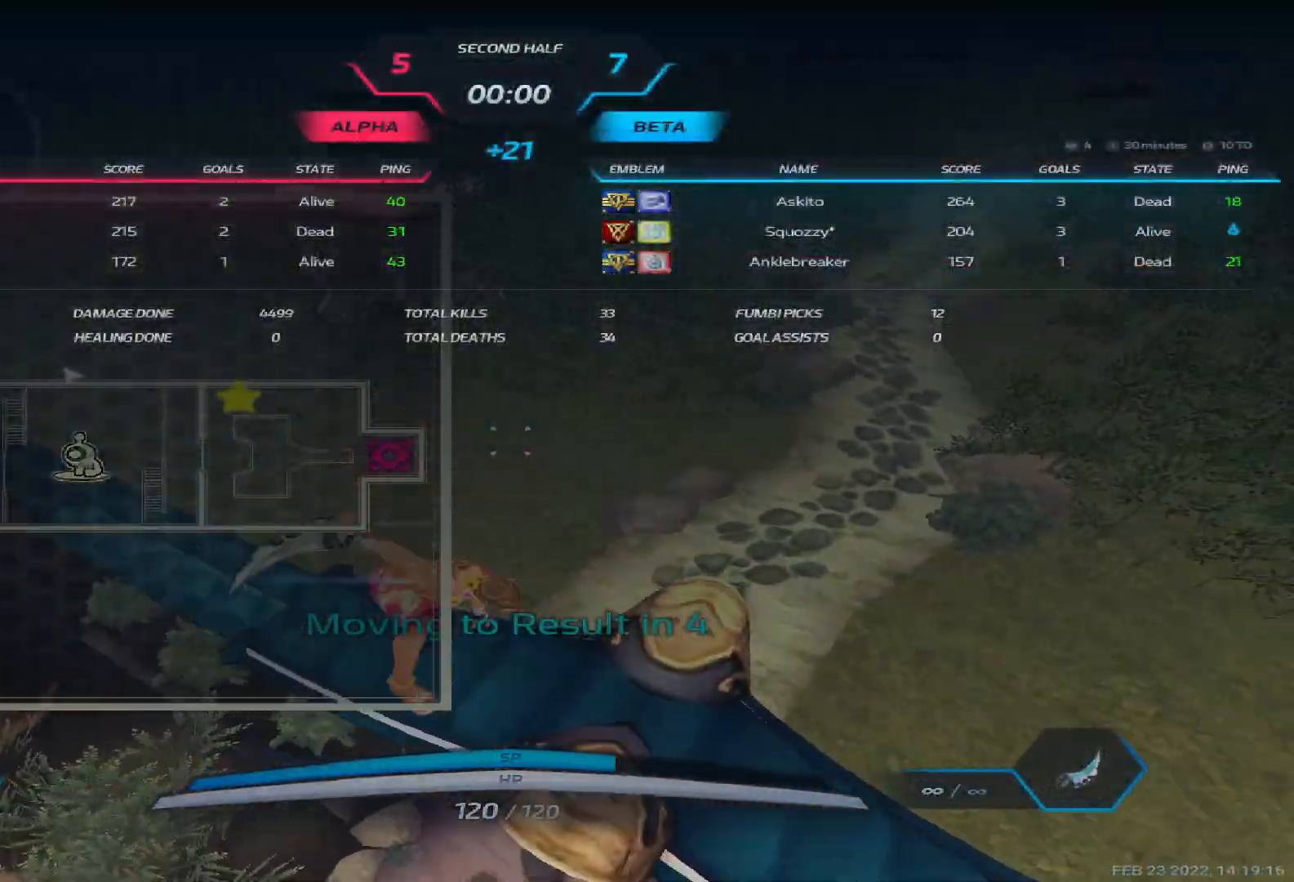
{"keys": ["space", "tab", "w"], "events": [[200, "space", "down"], [317, "space", "up"], [433, "space", "down"]]}
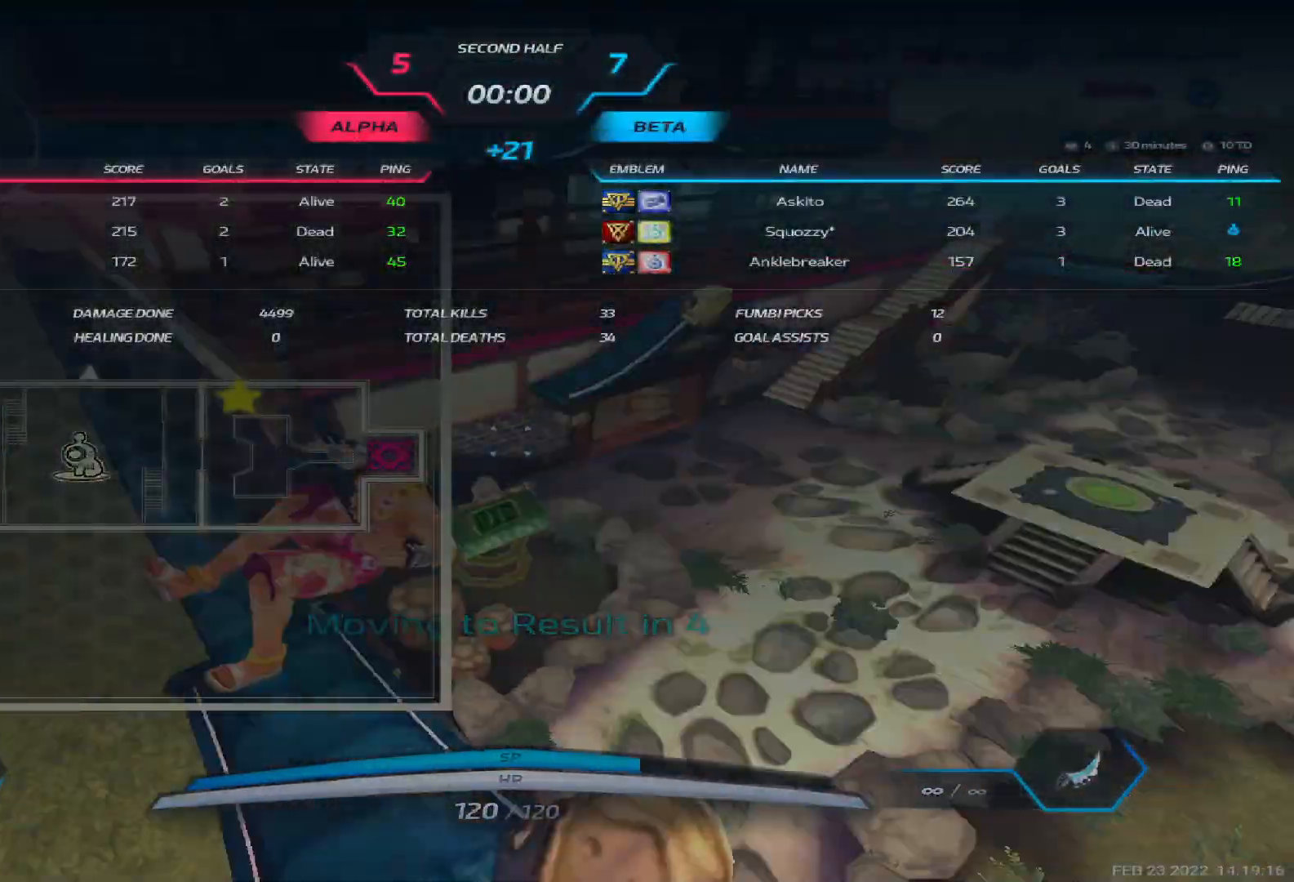
{"keys": ["tab", "w"], "events": [[133, "space", "up"]]}
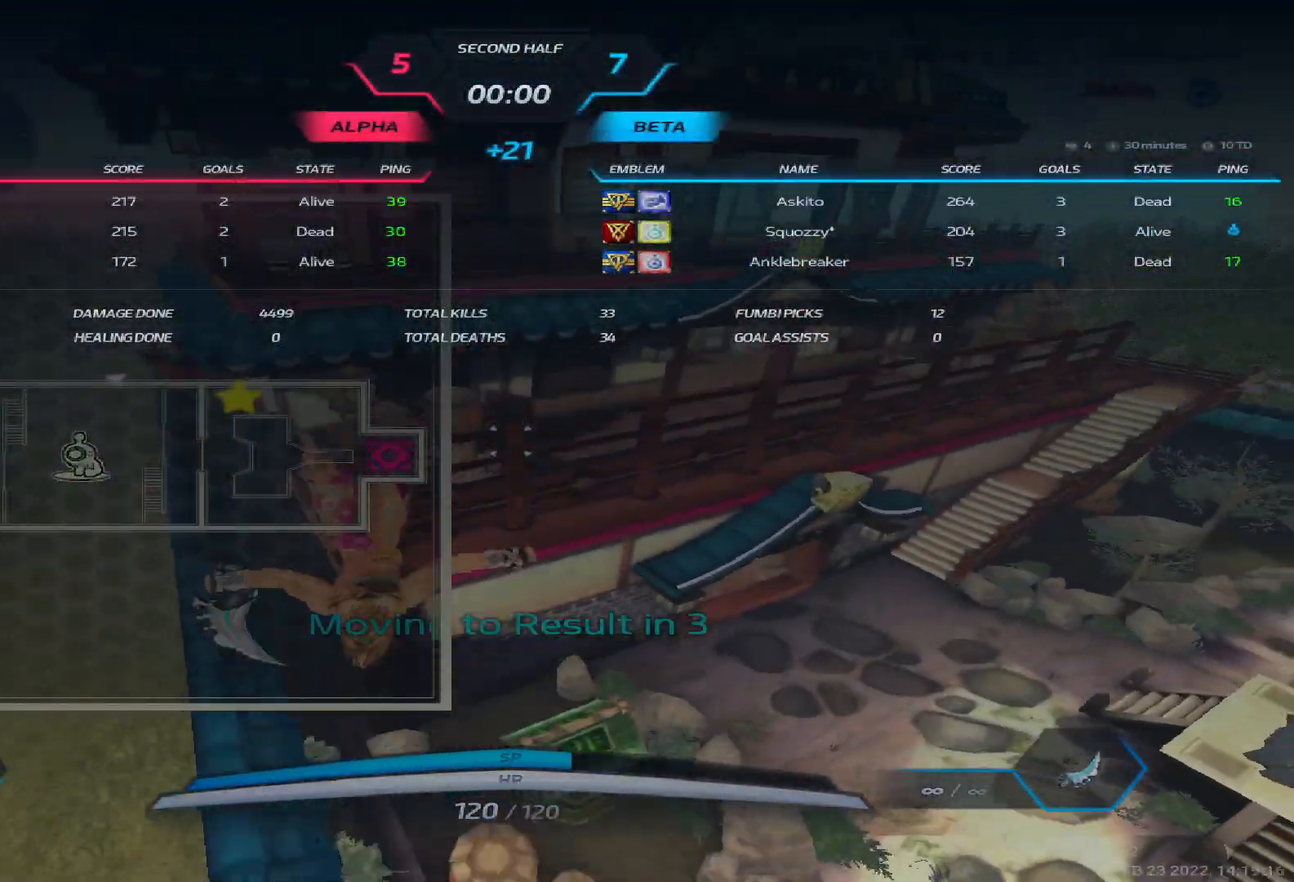
{"keys": ["tab", "w"], "events": []}
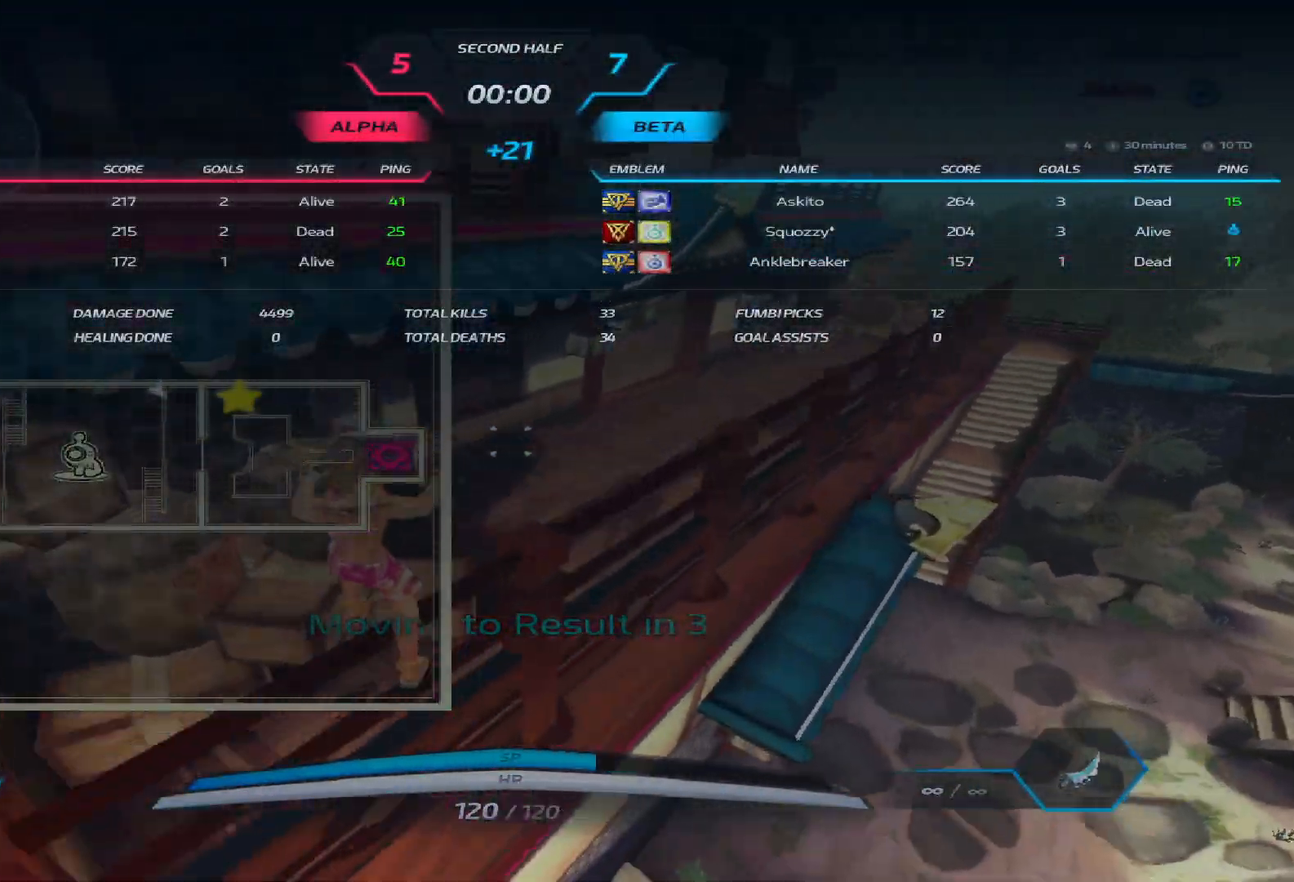
{"keys": ["tab", "w"], "events": [[33, "w", "up"], [183, "w", "down"], [250, "space", "down"], [300, "w", "up"], [350, "w", "down"], [367, "space", "up"]]}
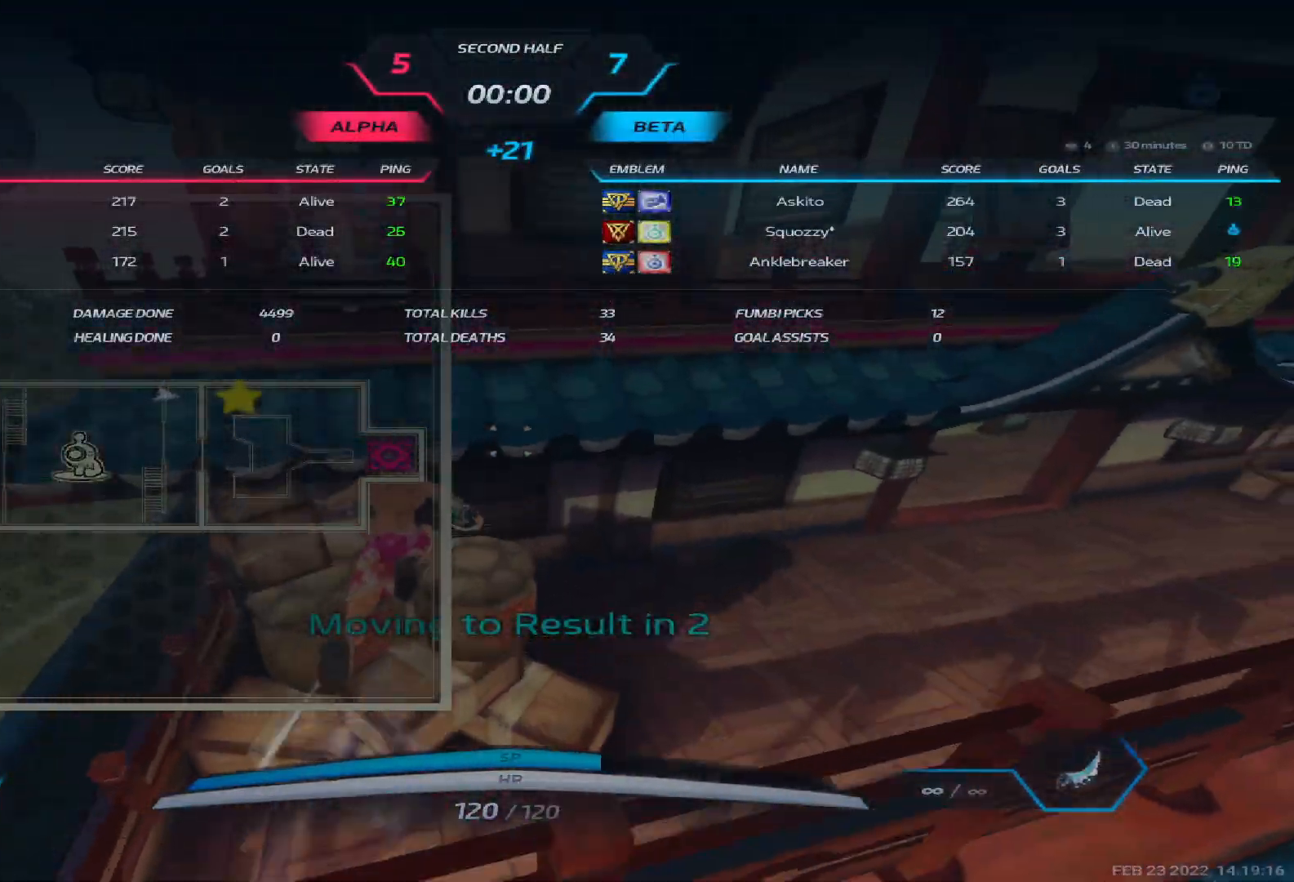
{"keys": ["d", "tab"], "events": [[117, "space", "down"], [133, "d", "down"], [133, "w", "up"], [183, "w", "down"], [217, "space", "up"], [500, "w", "up"]]}
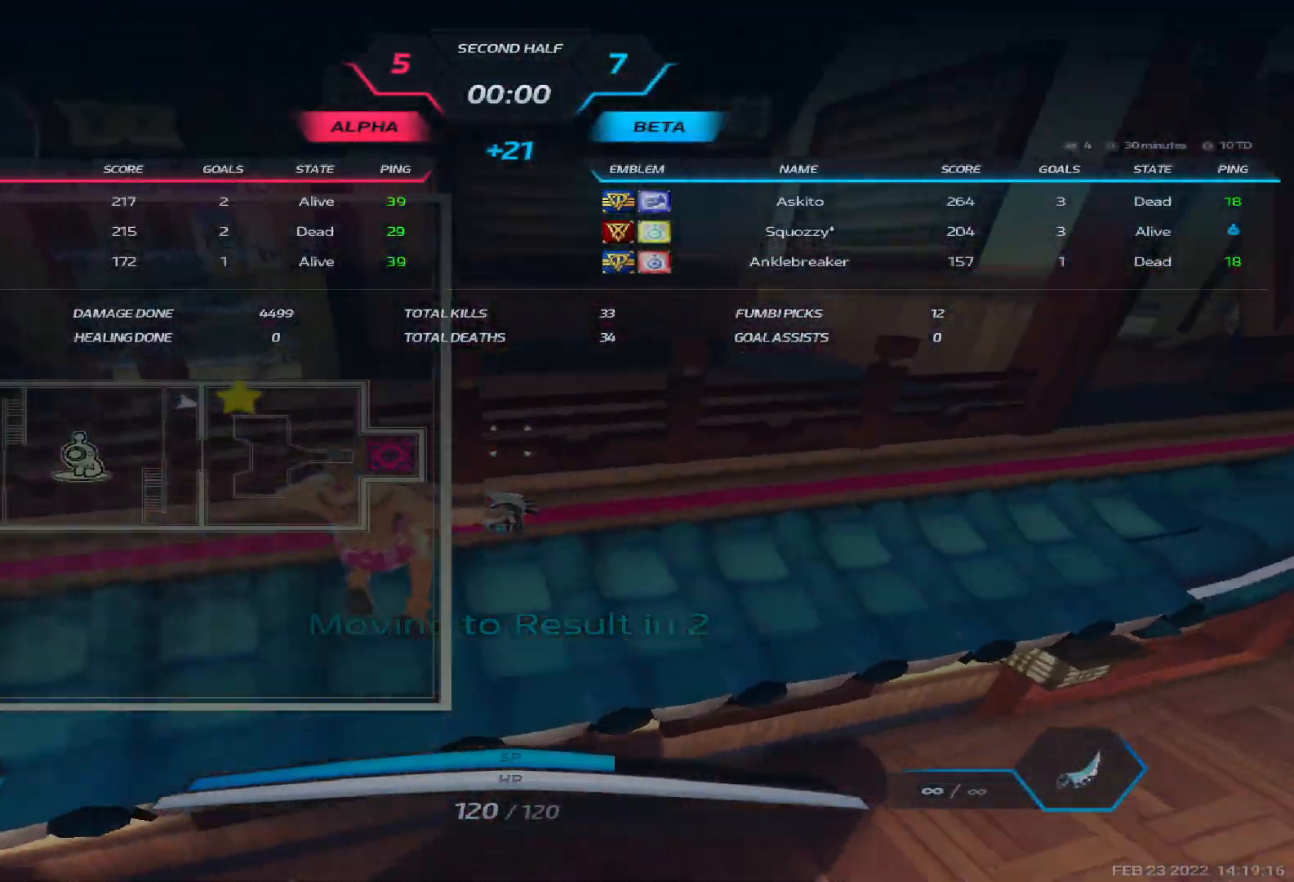
{"keys": ["d", "space", "tab", "w"], "events": [[67, "w", "down"], [250, "space", "down"], [333, "space", "up"], [400, "space", "down"]]}
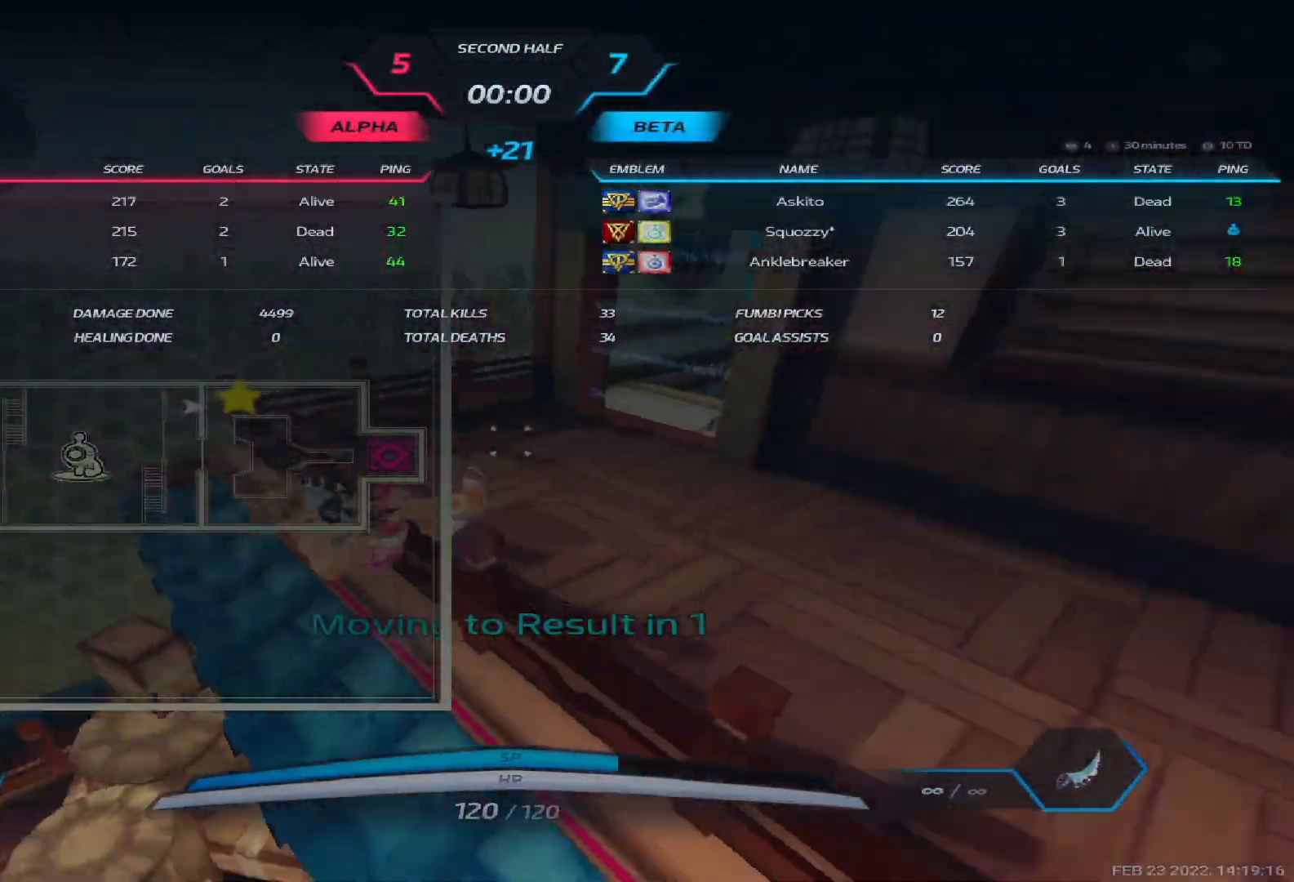
{"keys": ["tab", "w", "z"], "events": [[50, "space", "up"], [283, "d", "up"], [450, "z", "down"]]}
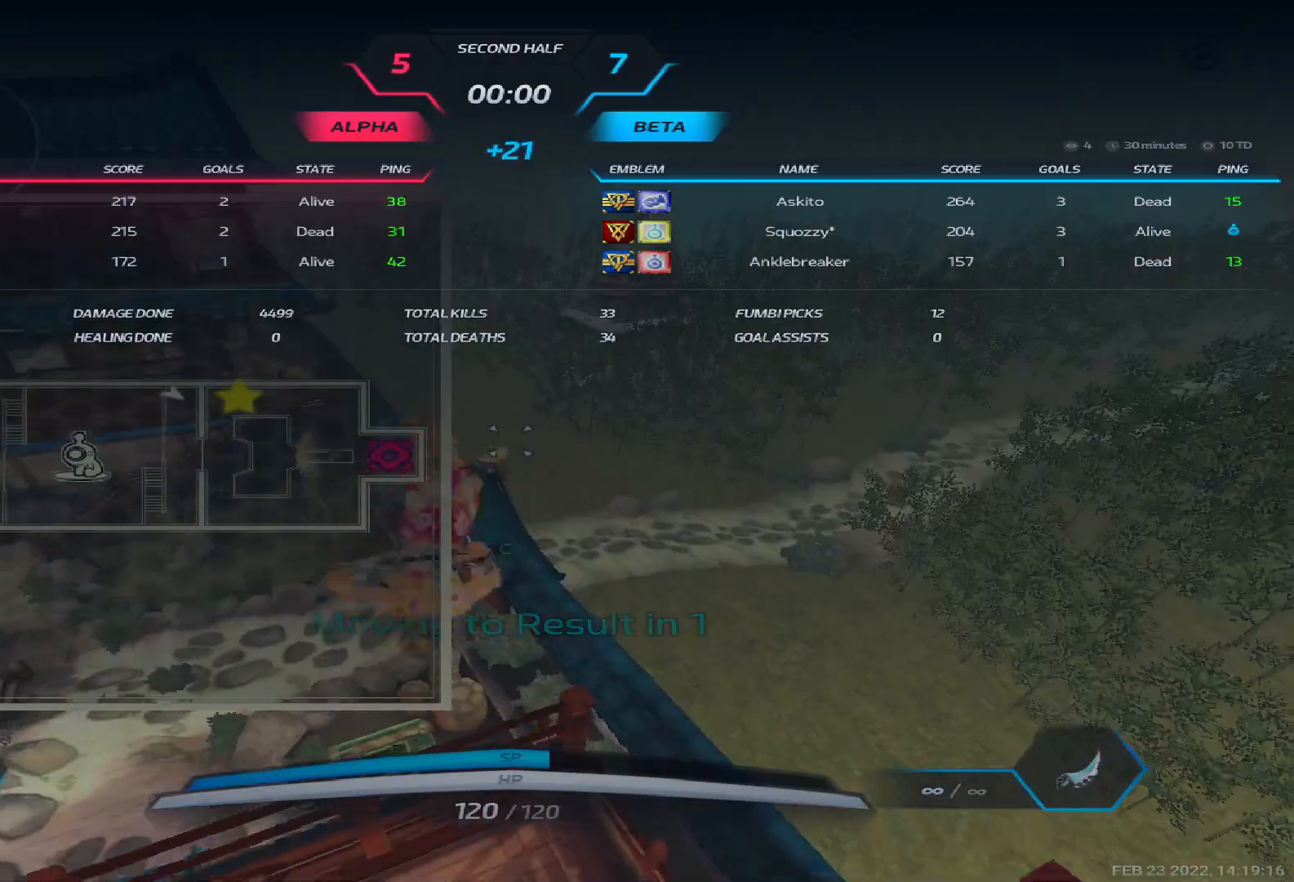
{"keys": ["tab", "w"], "events": [[67, "z", "up"]]}
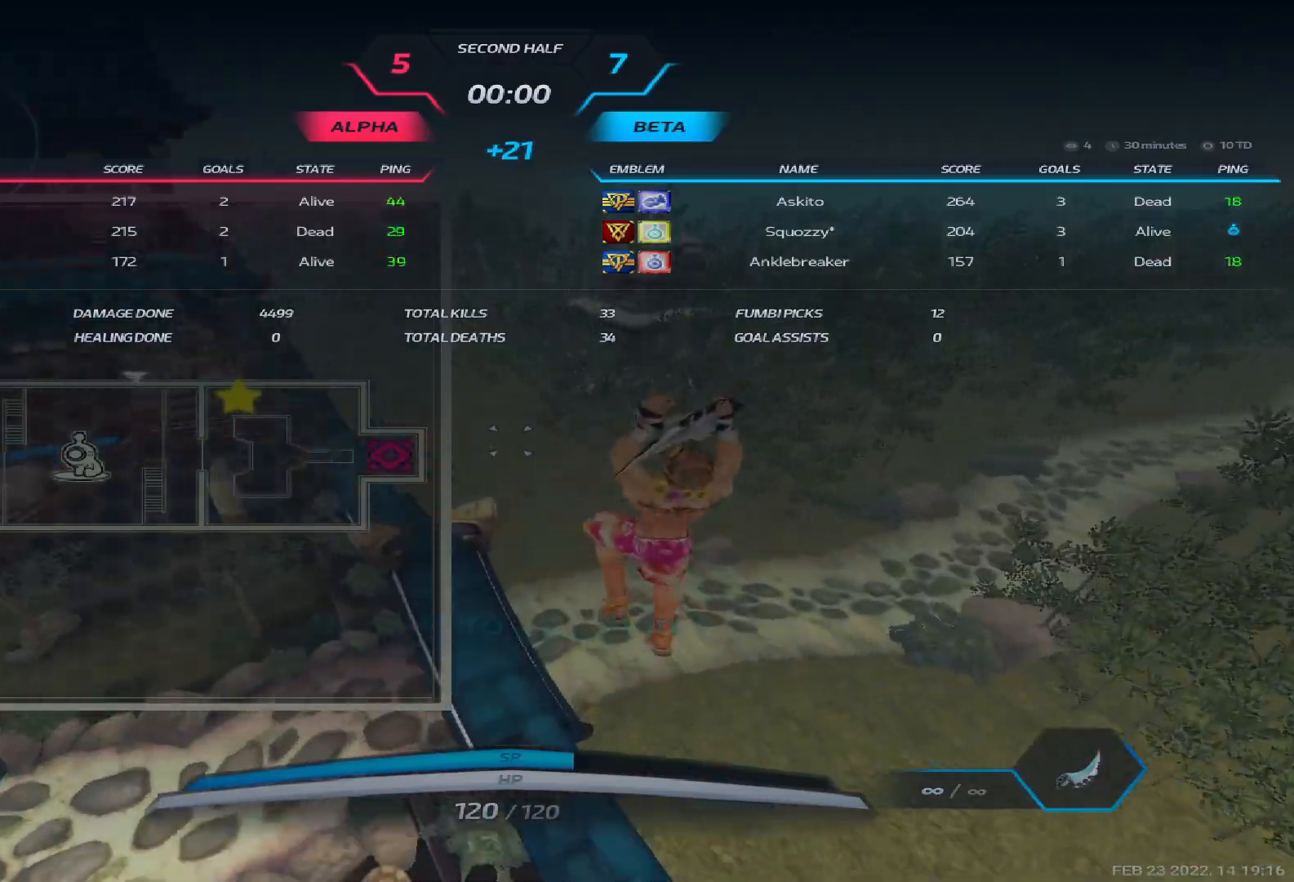
{"keys": ["tab", "w"], "events": []}
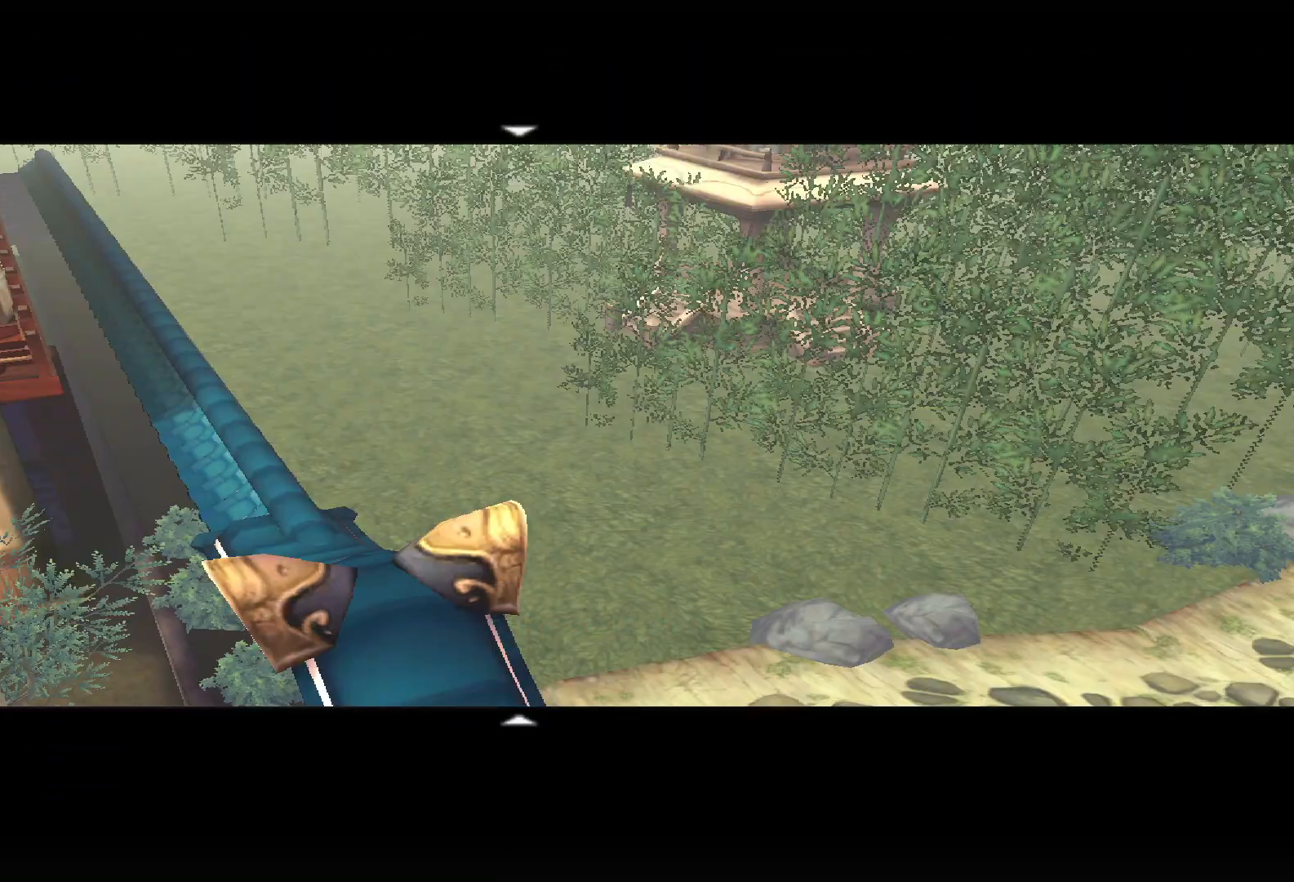
{"keys": ["alt"], "events": [[50, "tab", "up"], [50, "w", "up"], [117, "alt", "down"], [167, "tab", "down"], [333, "tab", "up"]]}
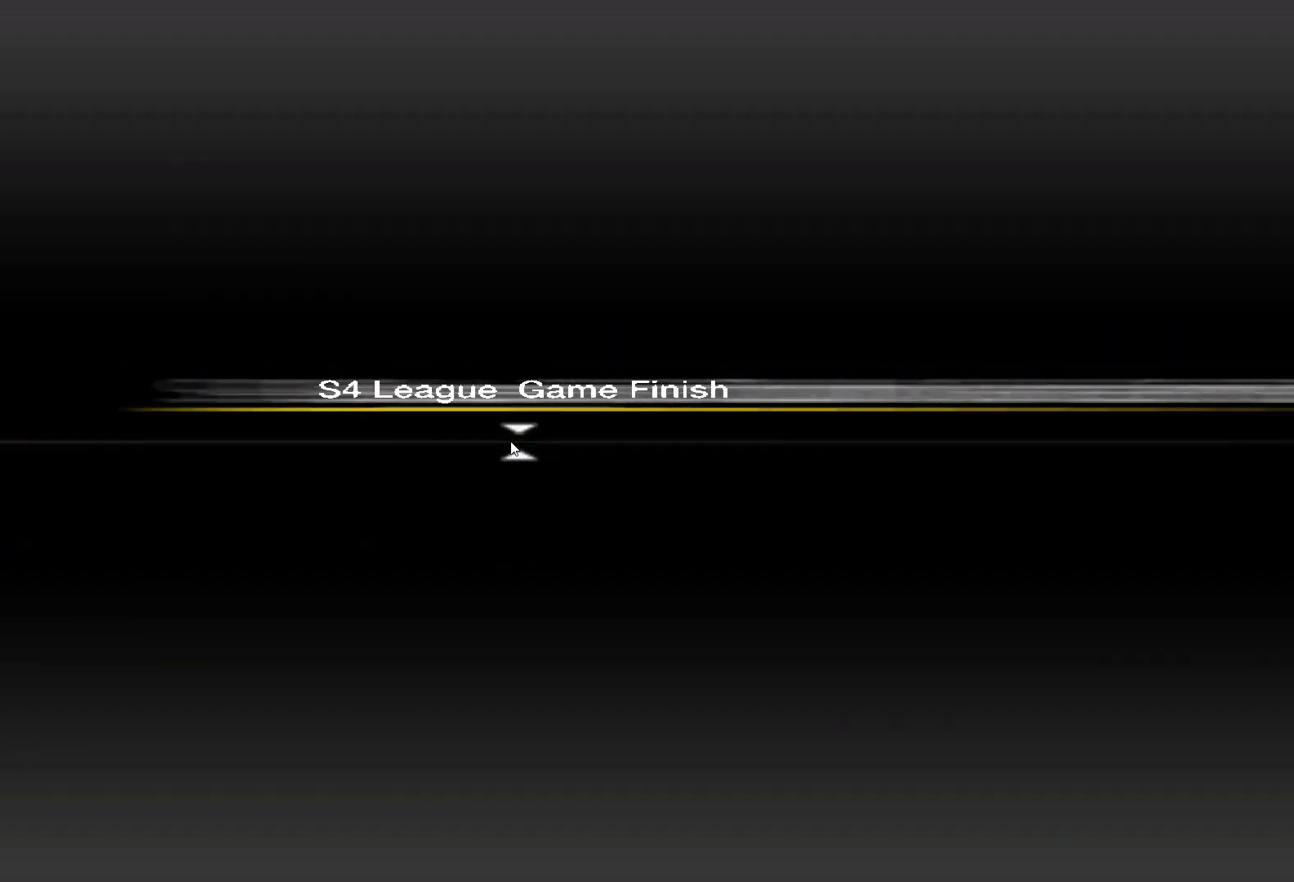
{"keys": [], "events": [[33, "alt", "up"]]}
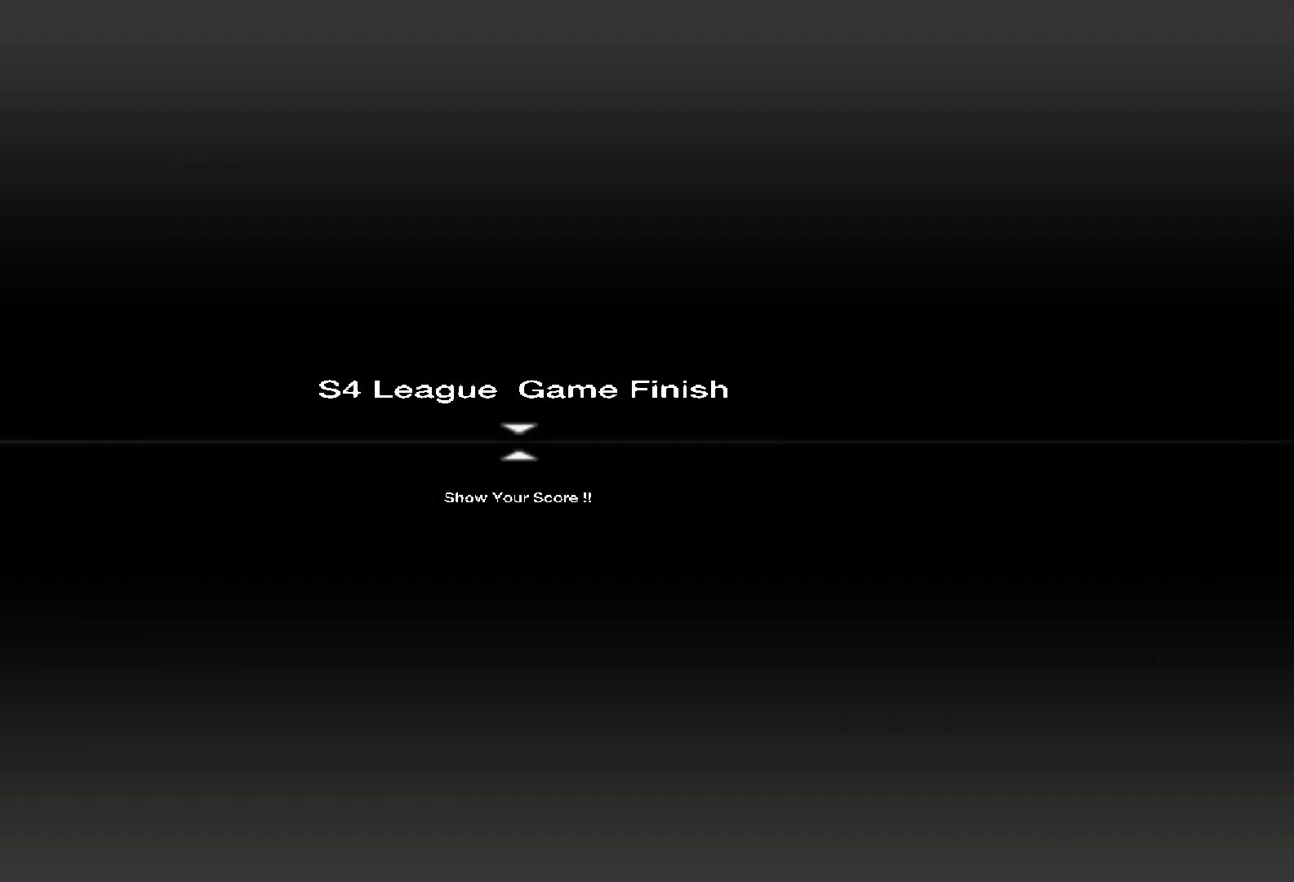
{"keys": [], "events": []}
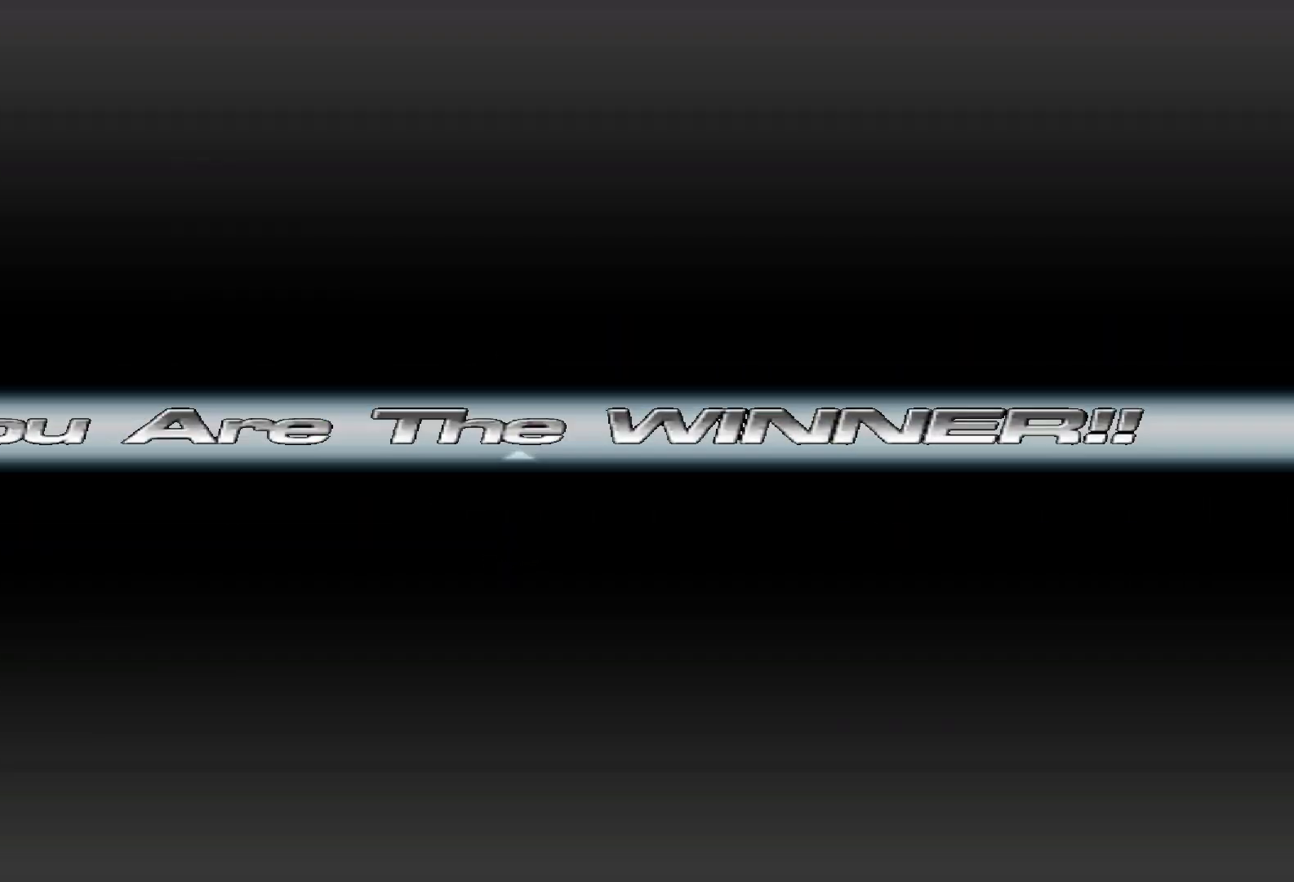
{"keys": [], "events": []}
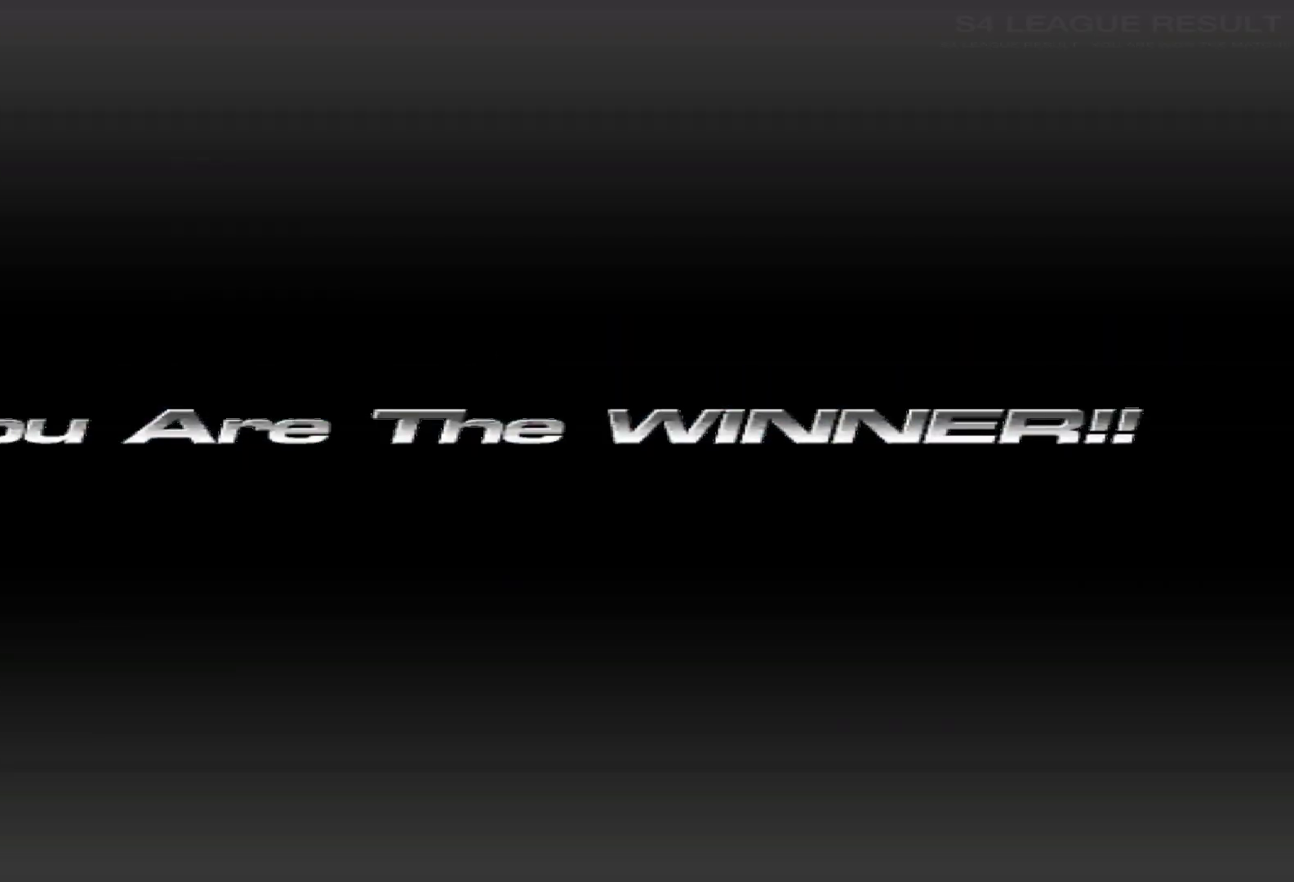
{"keys": [], "events": []}
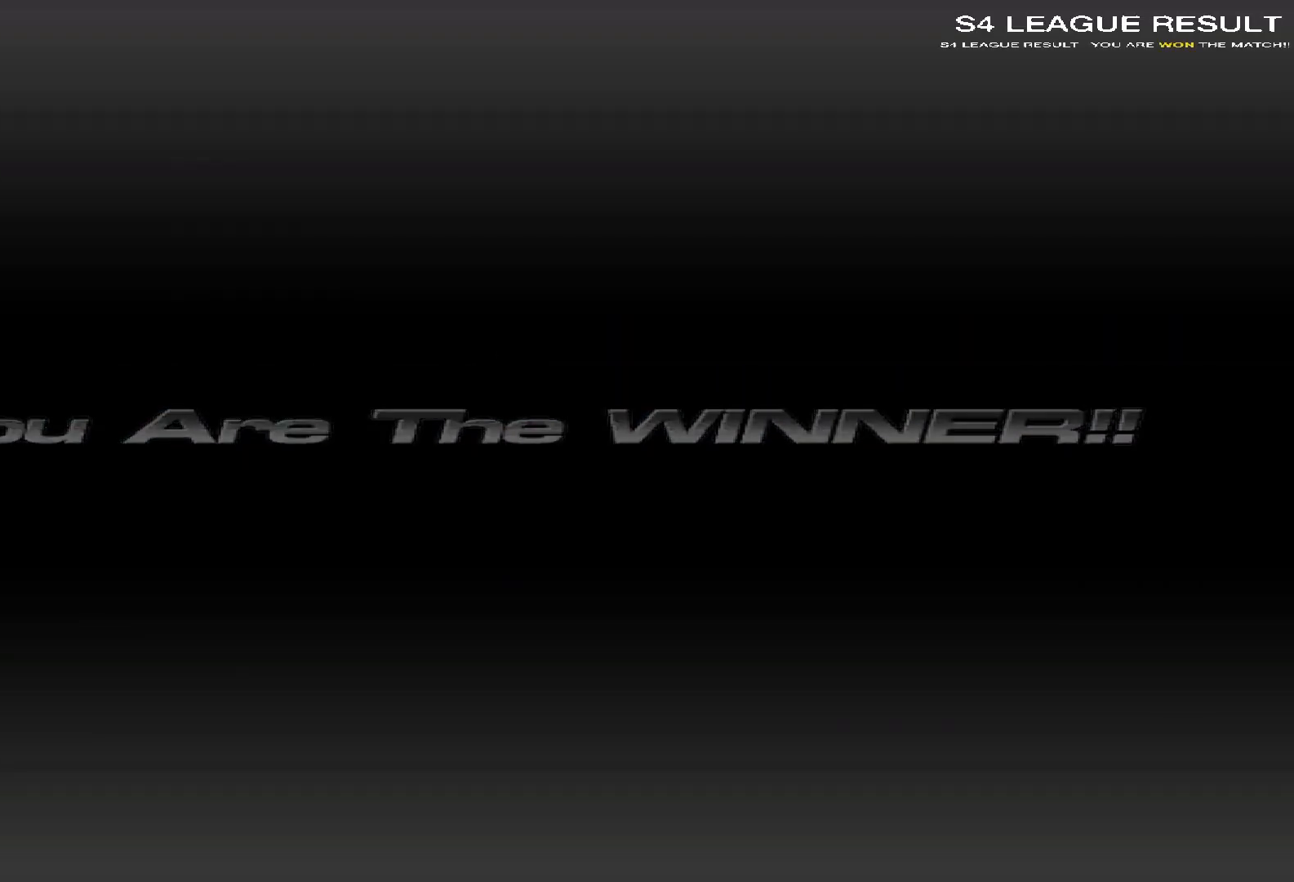
{"keys": [], "events": [[167, "alt", "down"], [200, "tab", "down"], [250, "alt", "up"], [317, "tab", "up"]]}
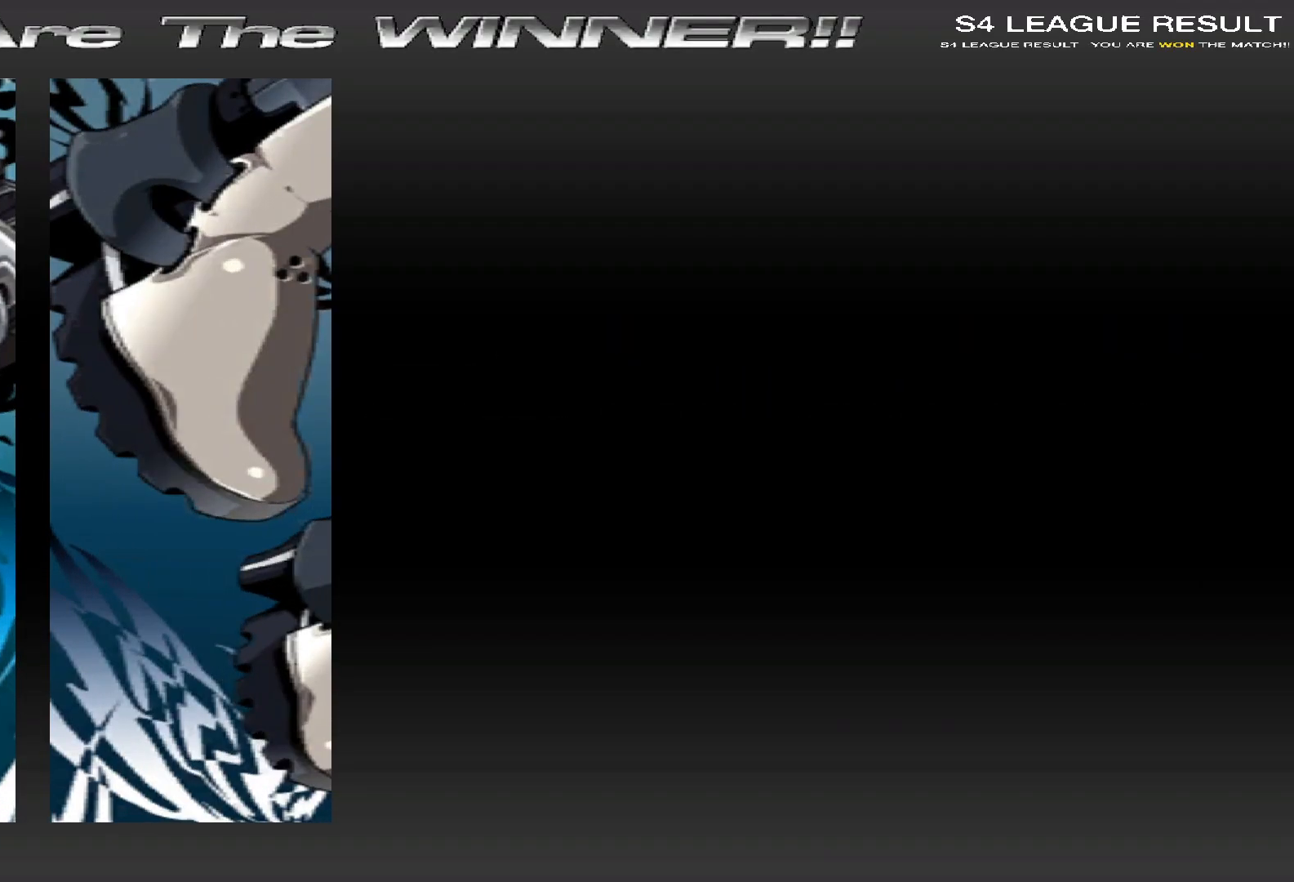
{"keys": [], "events": []}
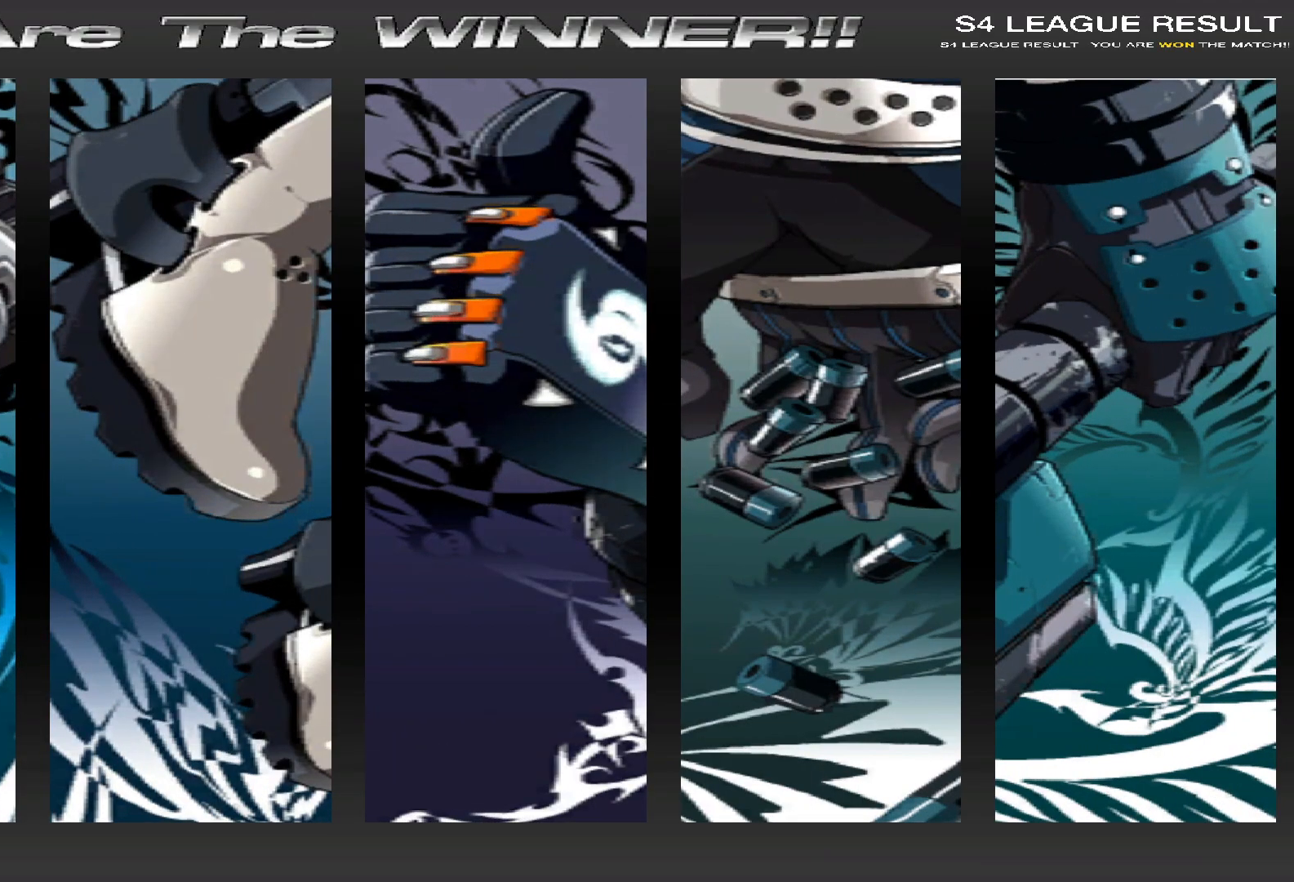
{"keys": [], "events": []}
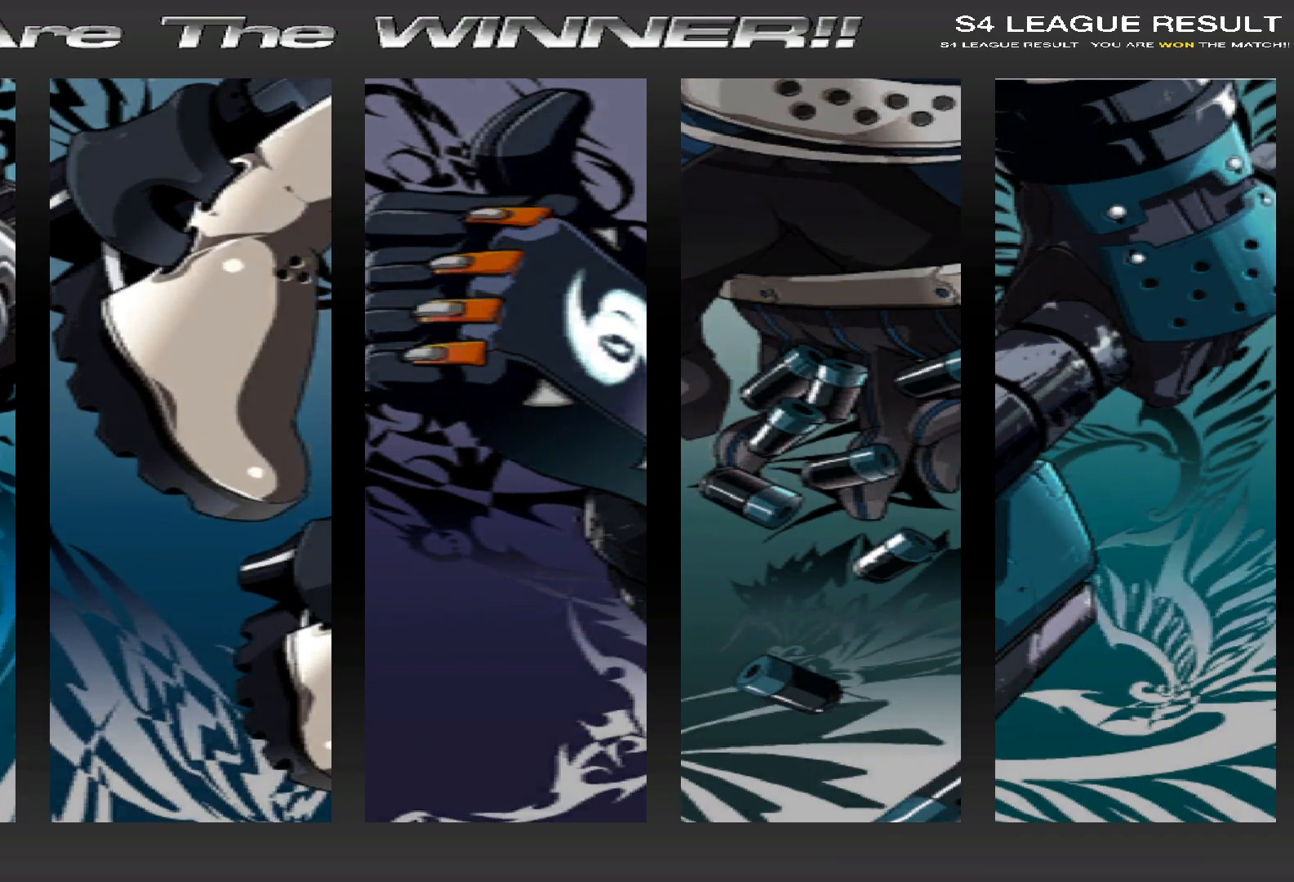
{"keys": [], "events": []}
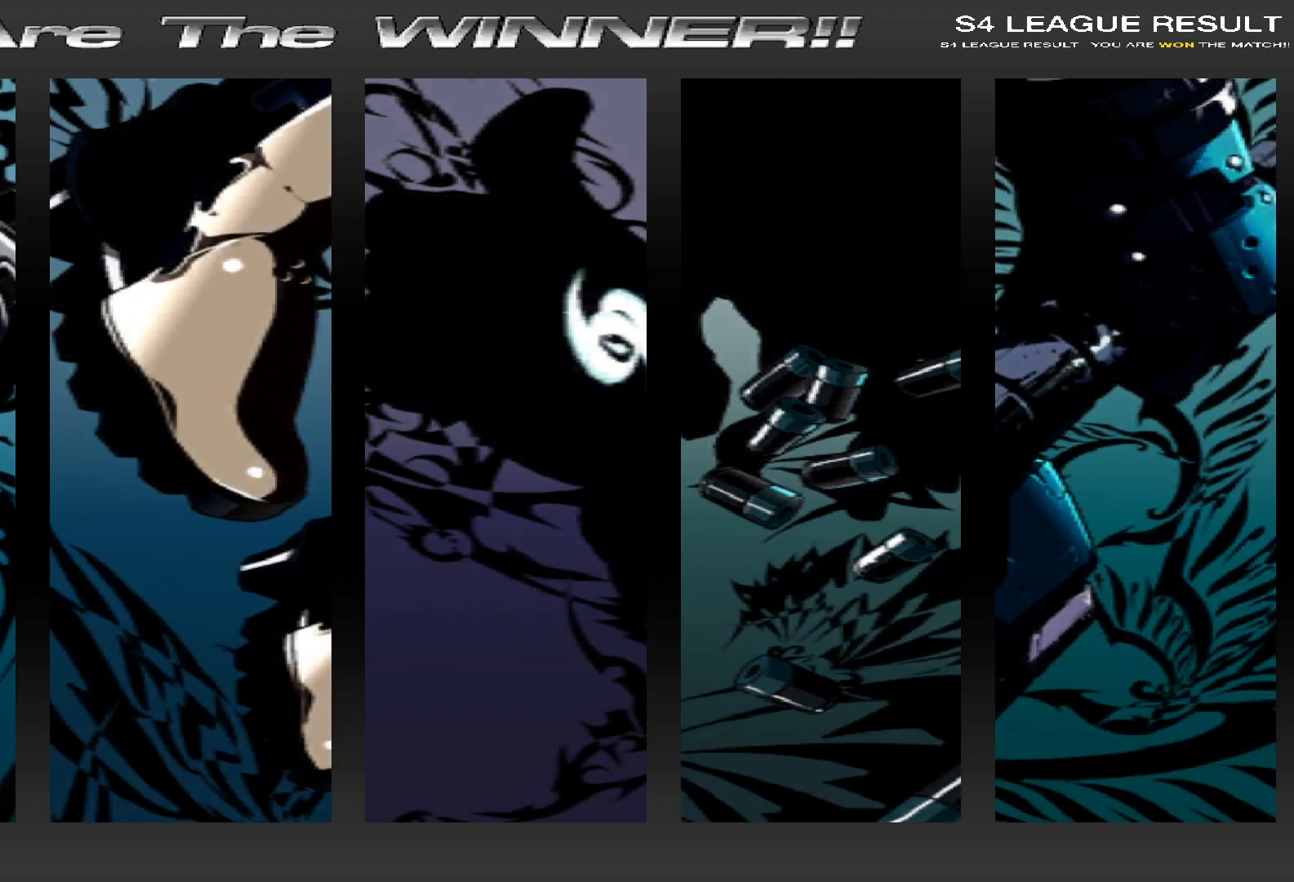
{"keys": [], "events": []}
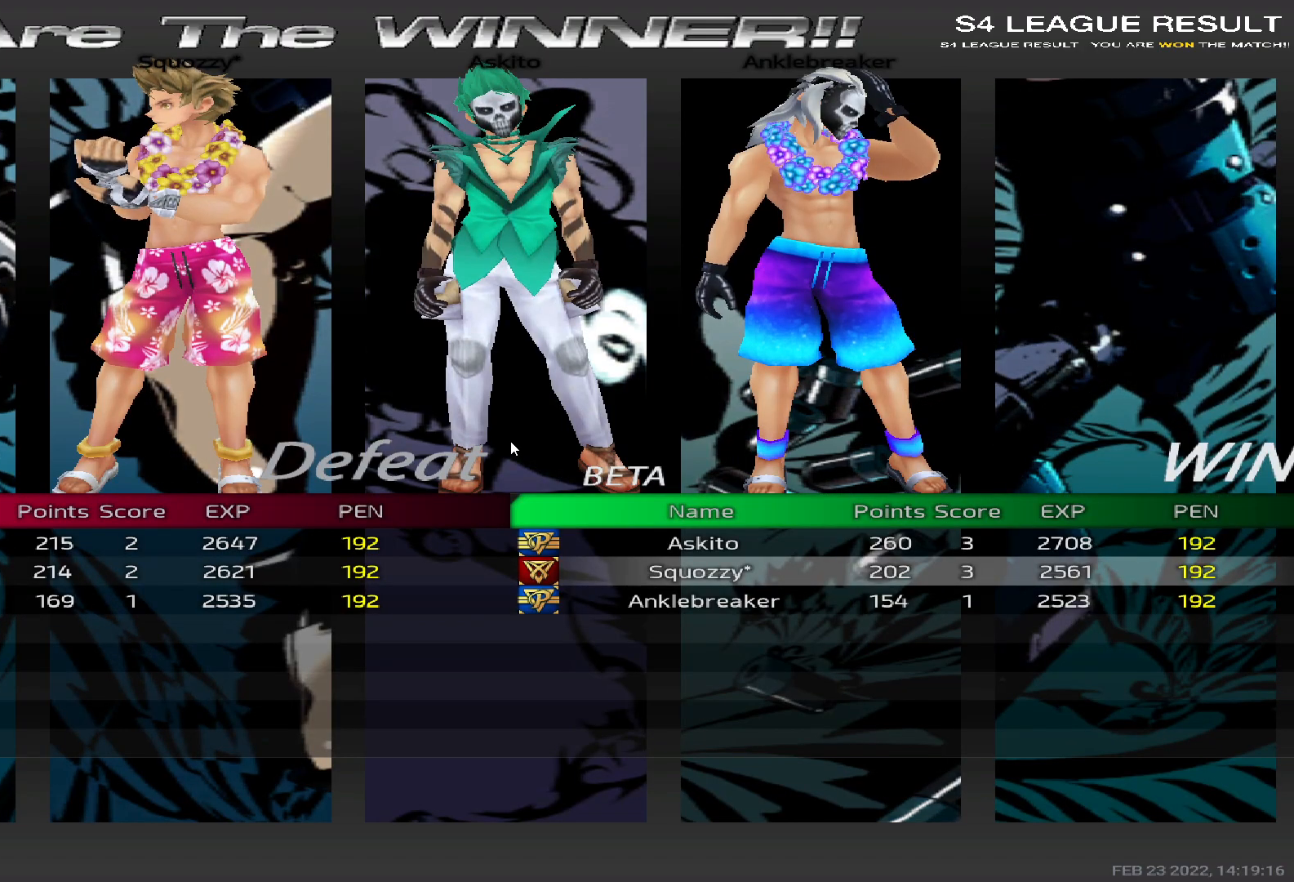
{"keys": [], "events": []}
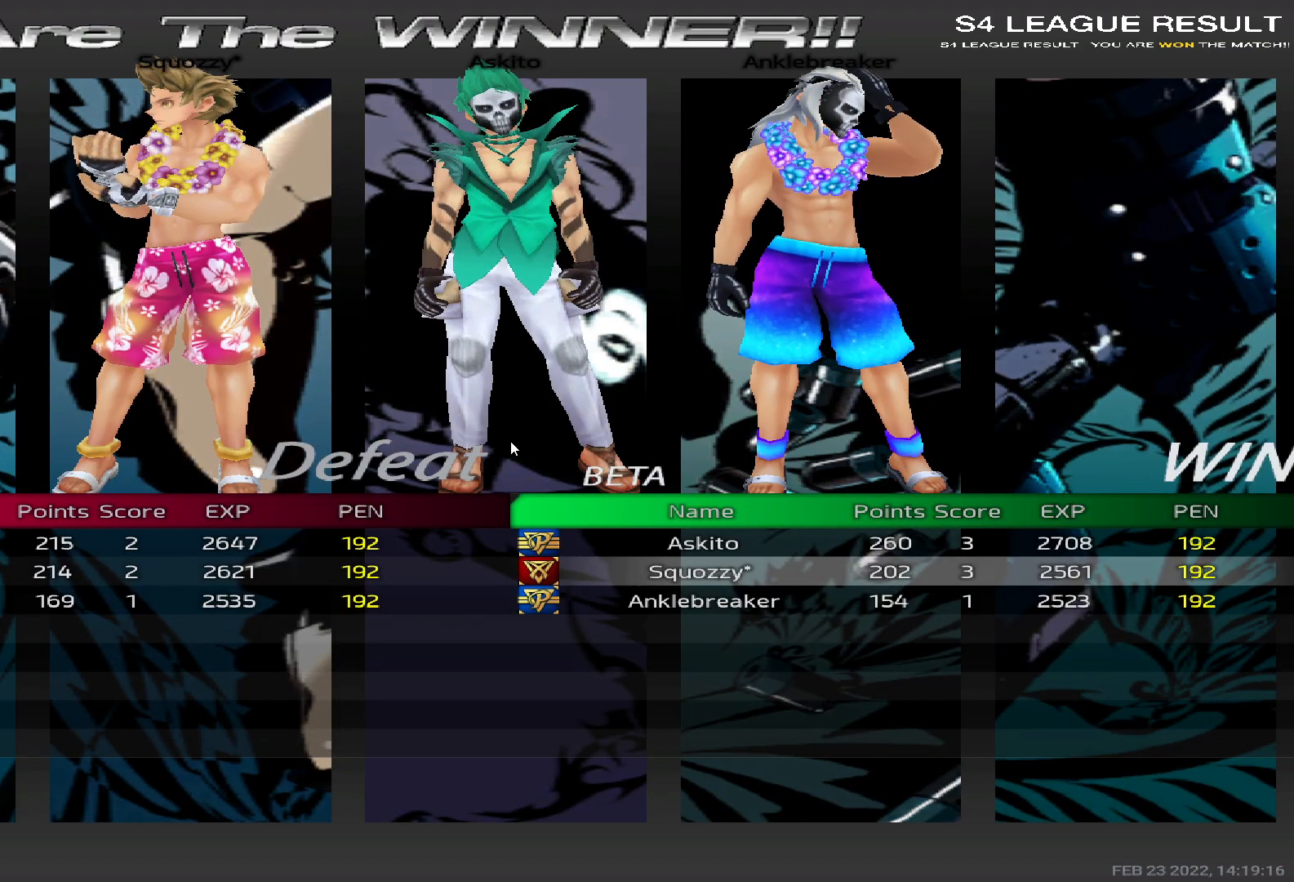
{"keys": [], "events": []}
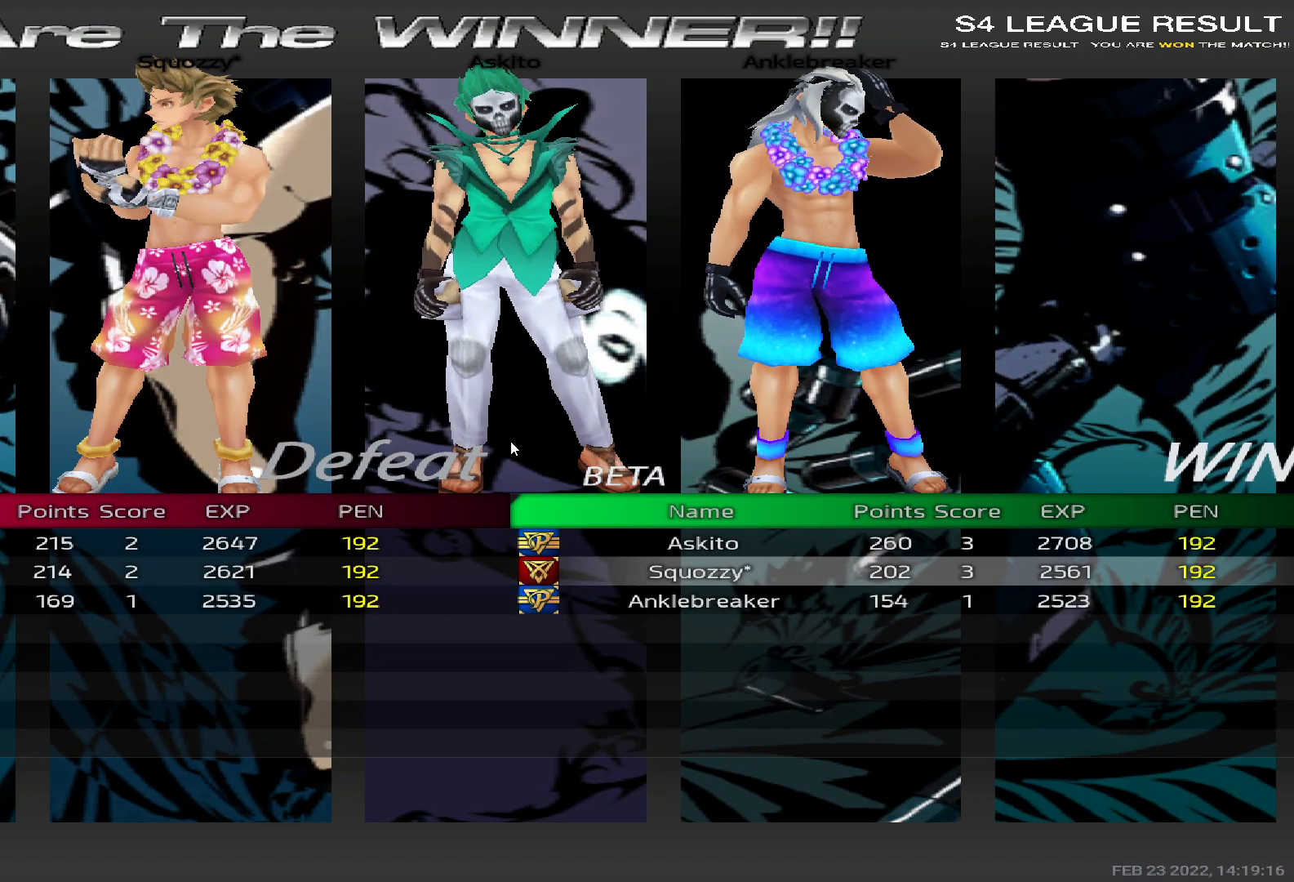
{"keys": [], "events": []}
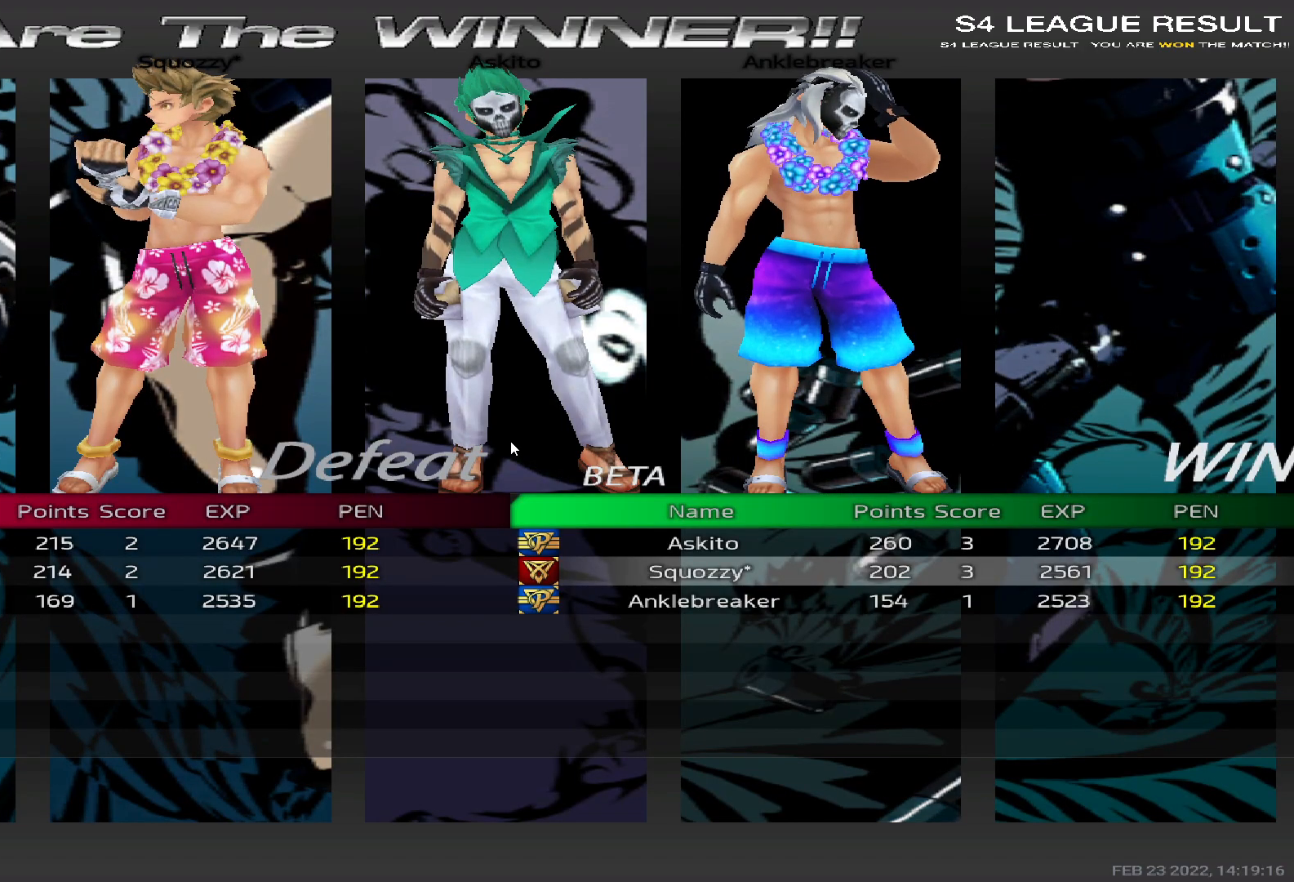
{"keys": [], "events": []}
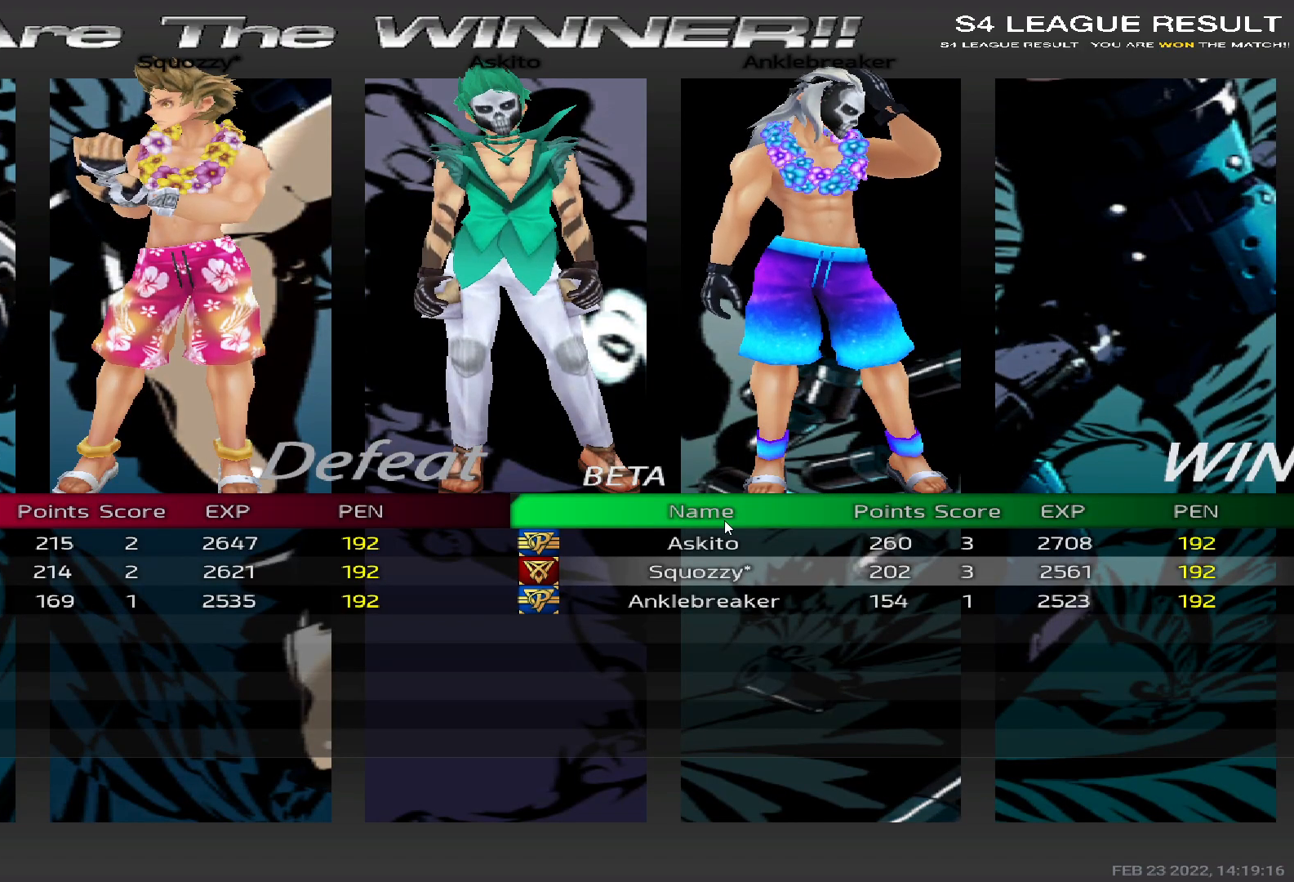
{"keys": [], "events": []}
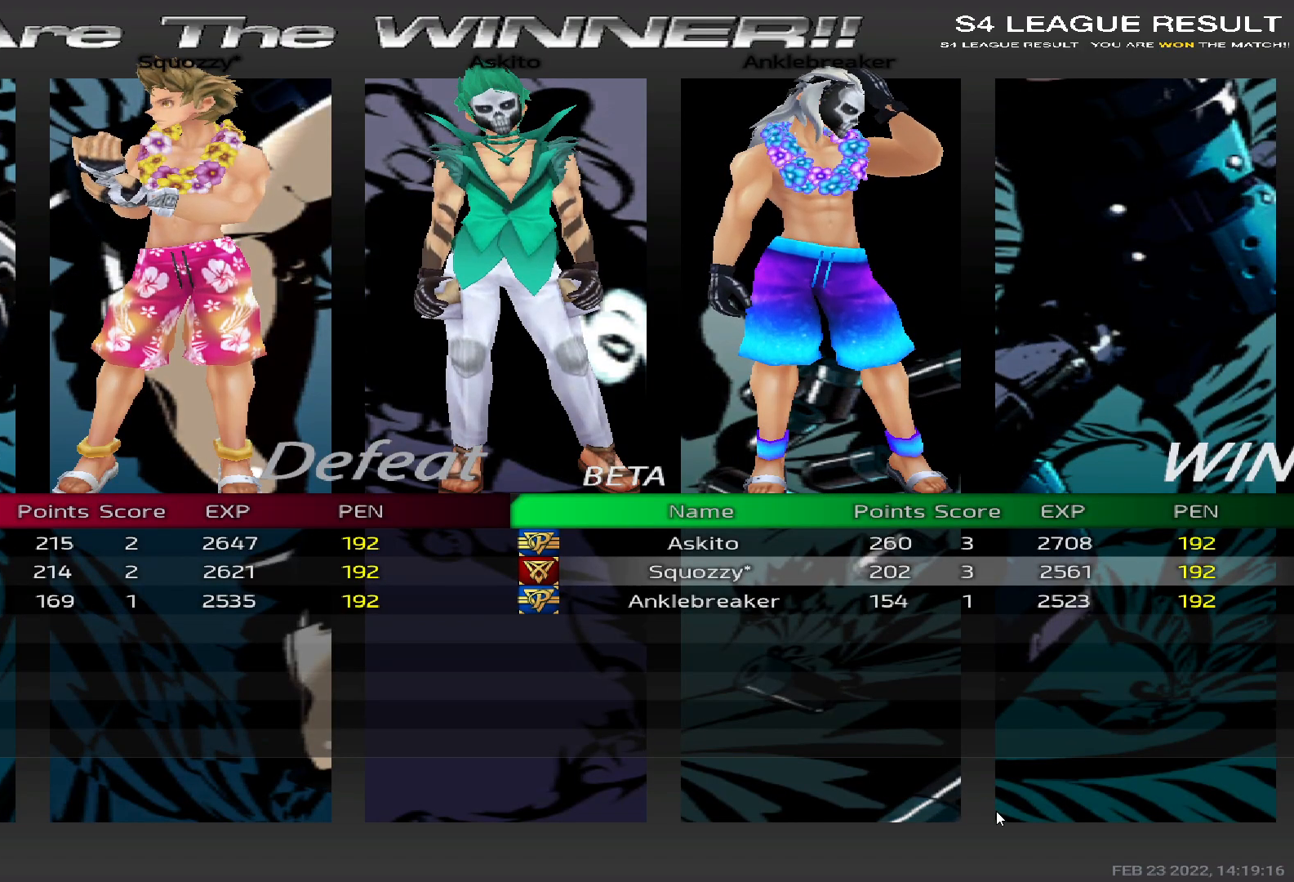
{"keys": [], "events": []}